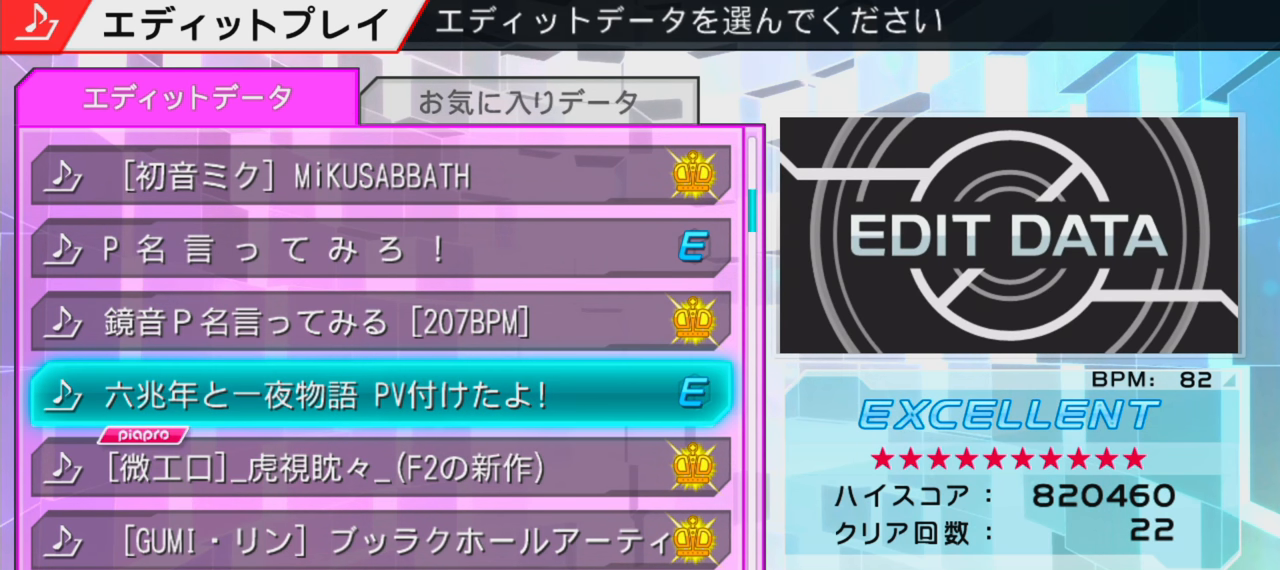
Gameplay with a controller (PlayStation layout); each line is a JSON object with the inputs held at the frame after it. "events" lists button and stick changes between this image and that frame as [ms after this image, input, new state], when the widget could be followed in between. Not read: L3 R3.
{"buttons": ["DPAD_DOWN"], "events": [[483, "DPAD_DOWN", "down"]]}
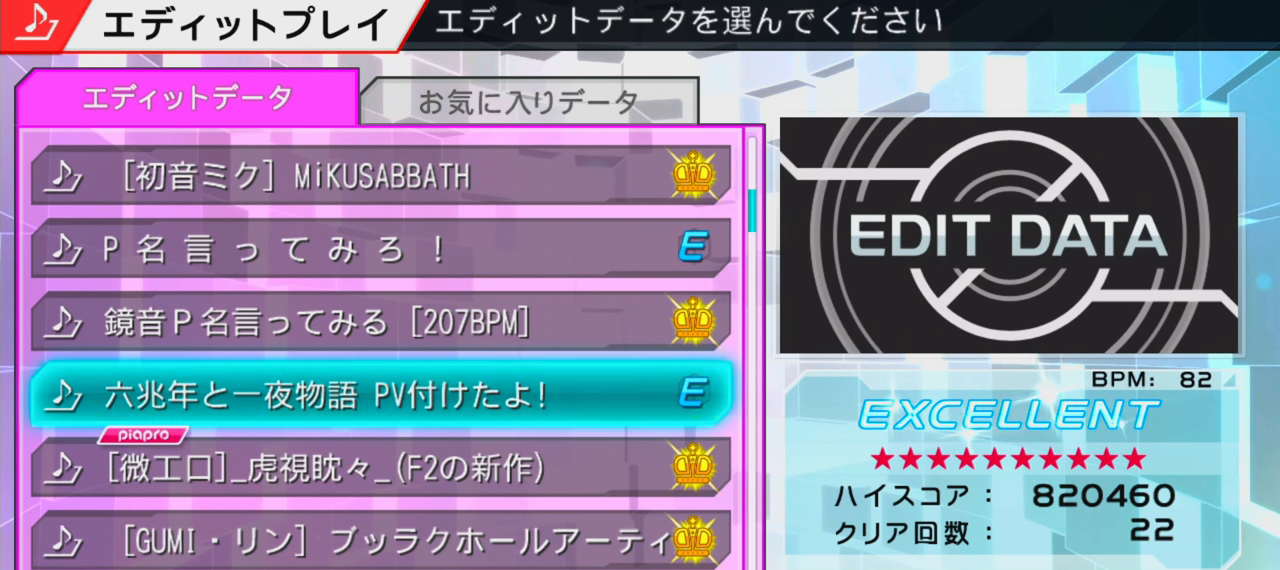
{"buttons": [], "events": [[100, "DPAD_DOWN", "up"]]}
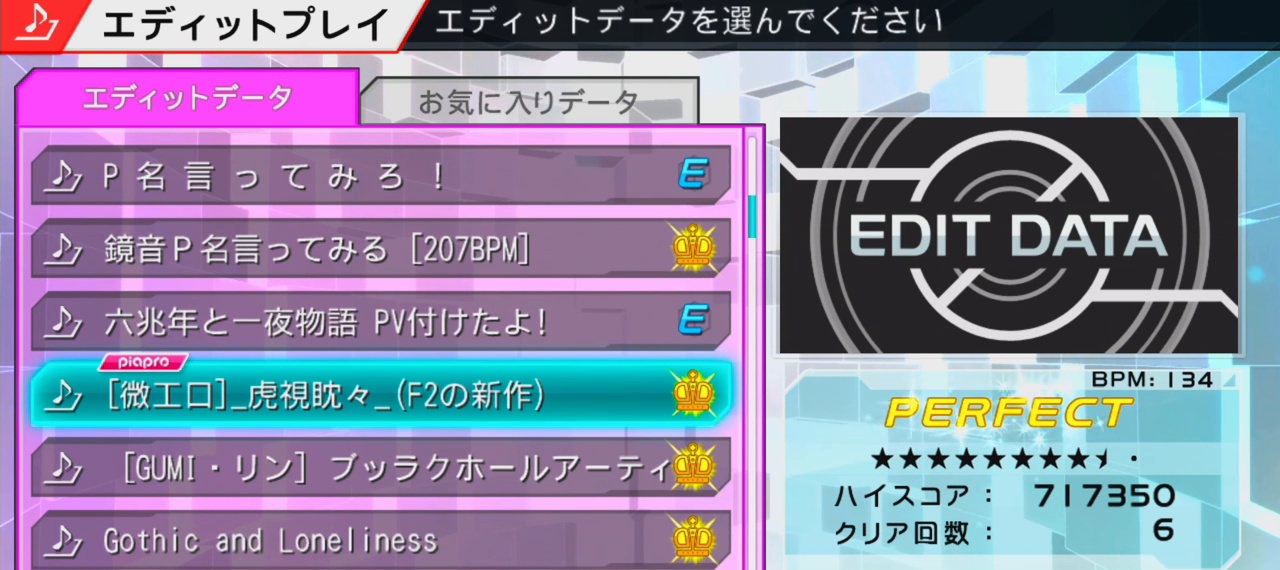
{"buttons": [], "events": [[183, "DPAD_UP", "down"], [266, "DPAD_UP", "up"]]}
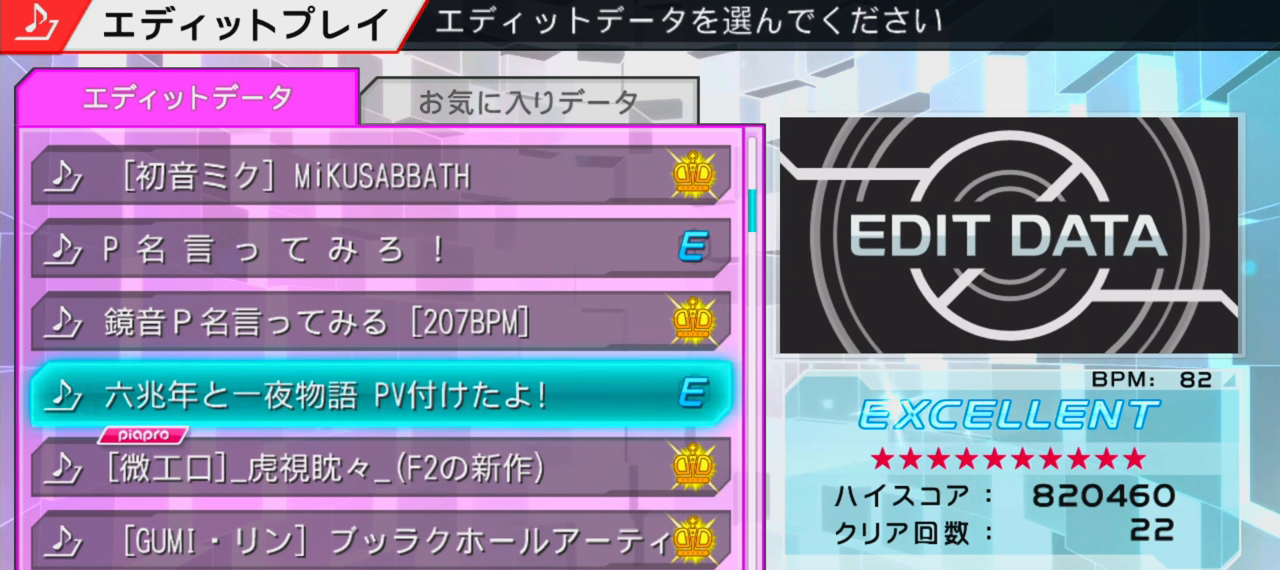
{"buttons": [], "events": [[16, "DPAD_DOWN", "down"], [100, "DPAD_DOWN", "up"]]}